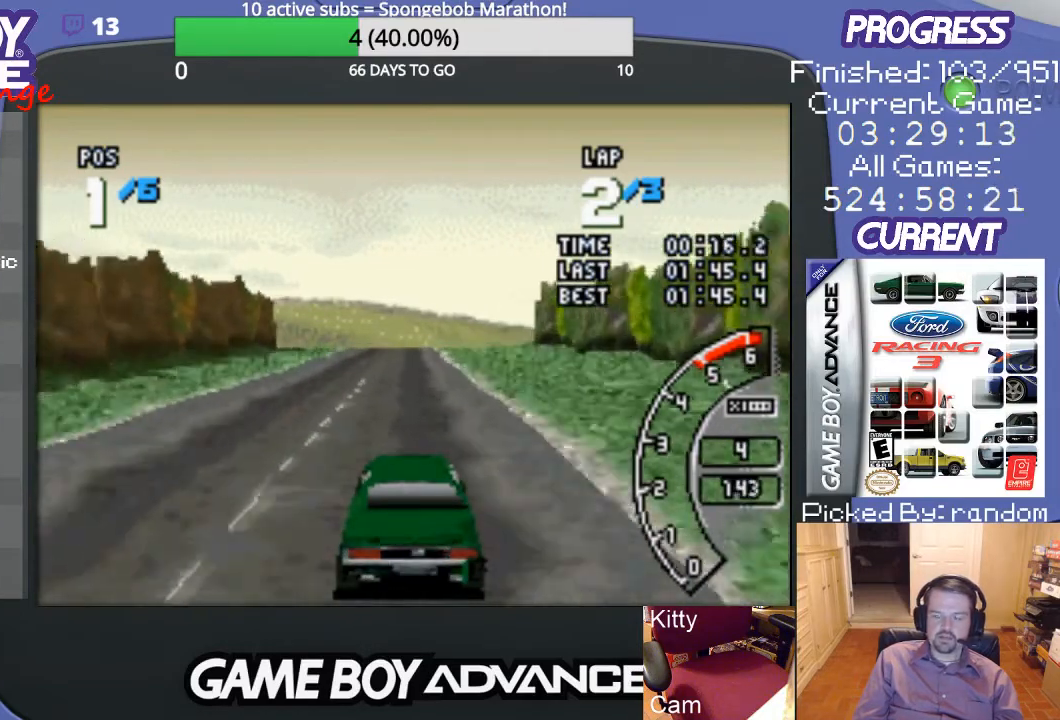
Gameplay with a controller (Nintendo layout); each line is a JSON object with the inputs held at the frame after it. "events" lists button and stick changes between this image and that frame as [ms after this image, input, new state], when the widget could be followed in between. Not read: L3 R3.
{"buttons": ["A"], "events": []}
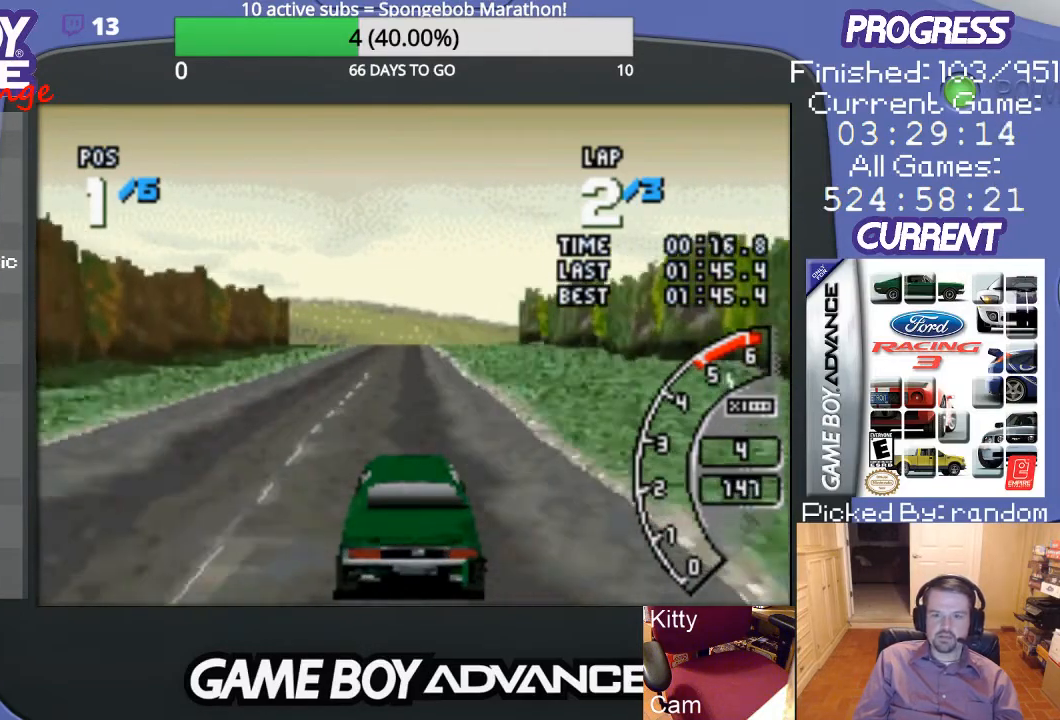
{"buttons": ["A"], "events": []}
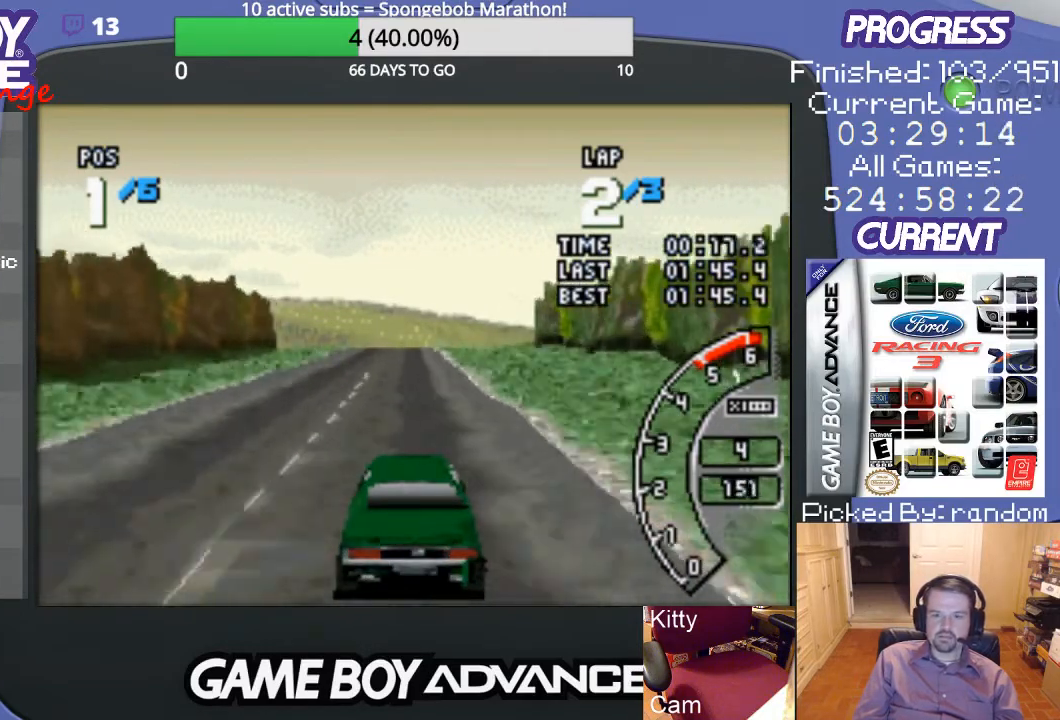
{"buttons": ["A"], "events": []}
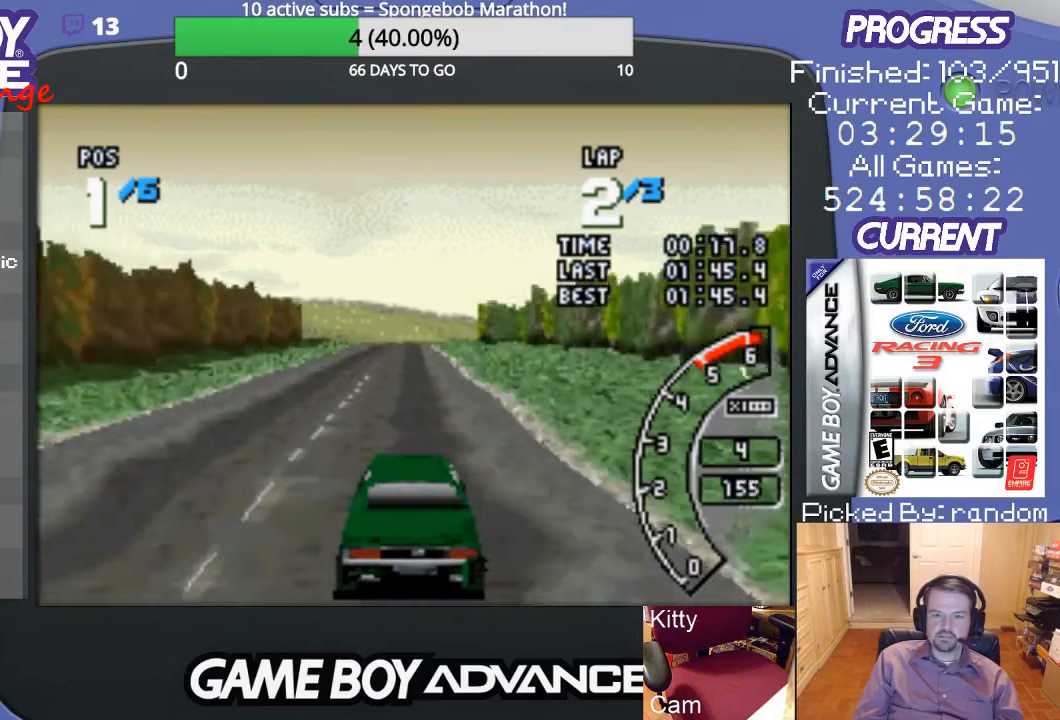
{"buttons": ["A"], "events": []}
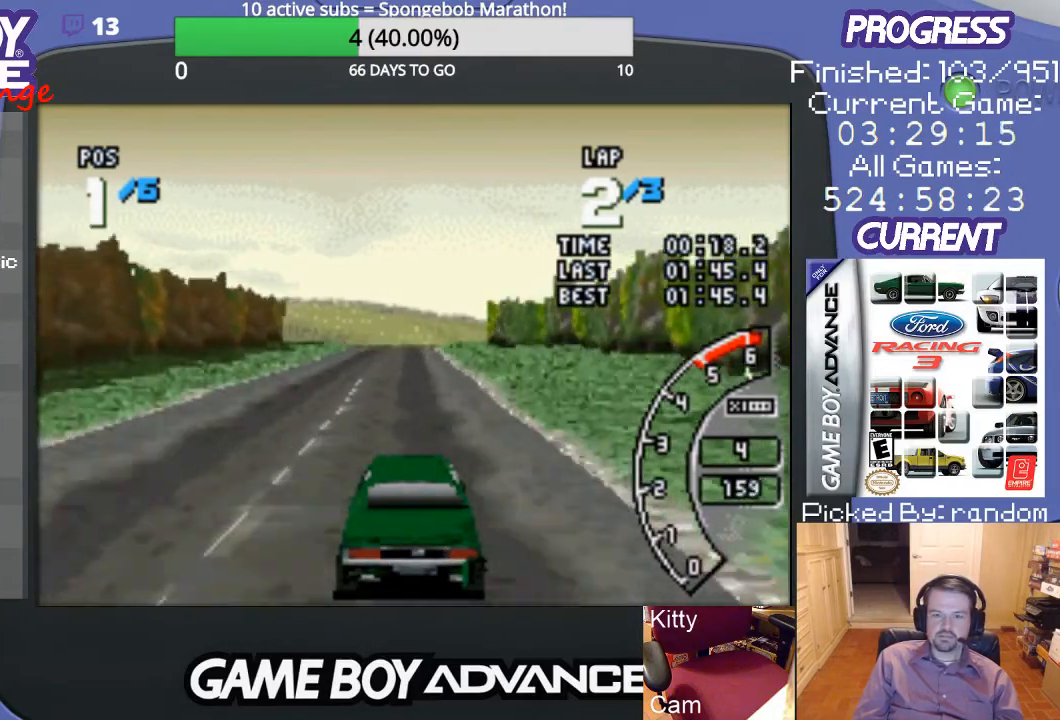
{"buttons": ["A"], "events": []}
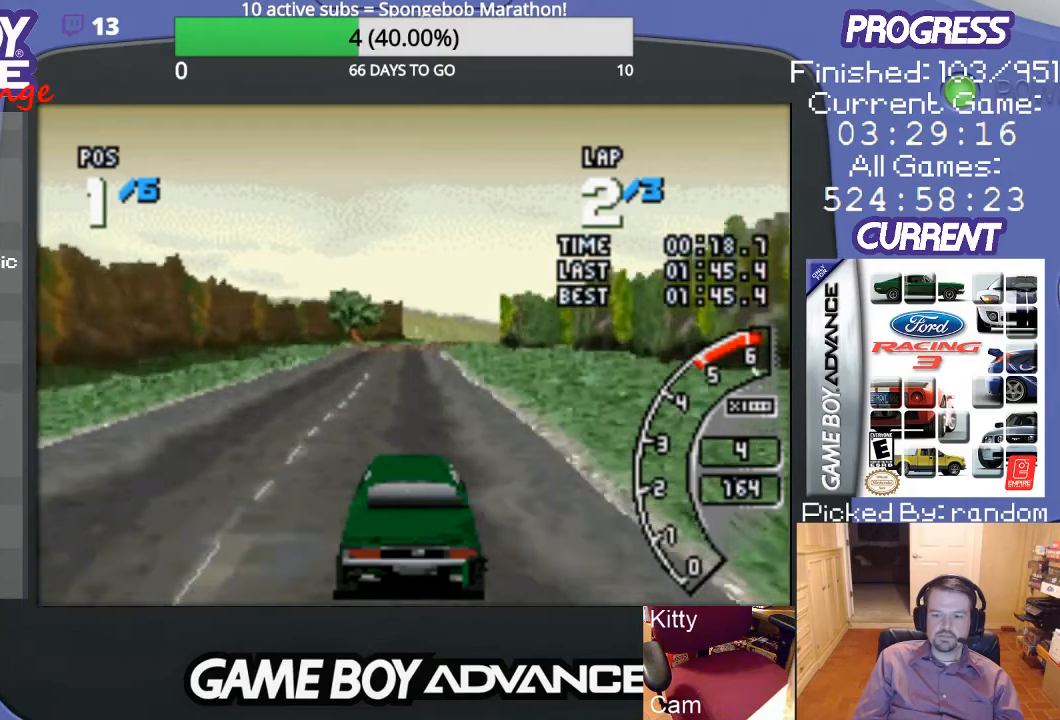
{"buttons": ["A"], "events": []}
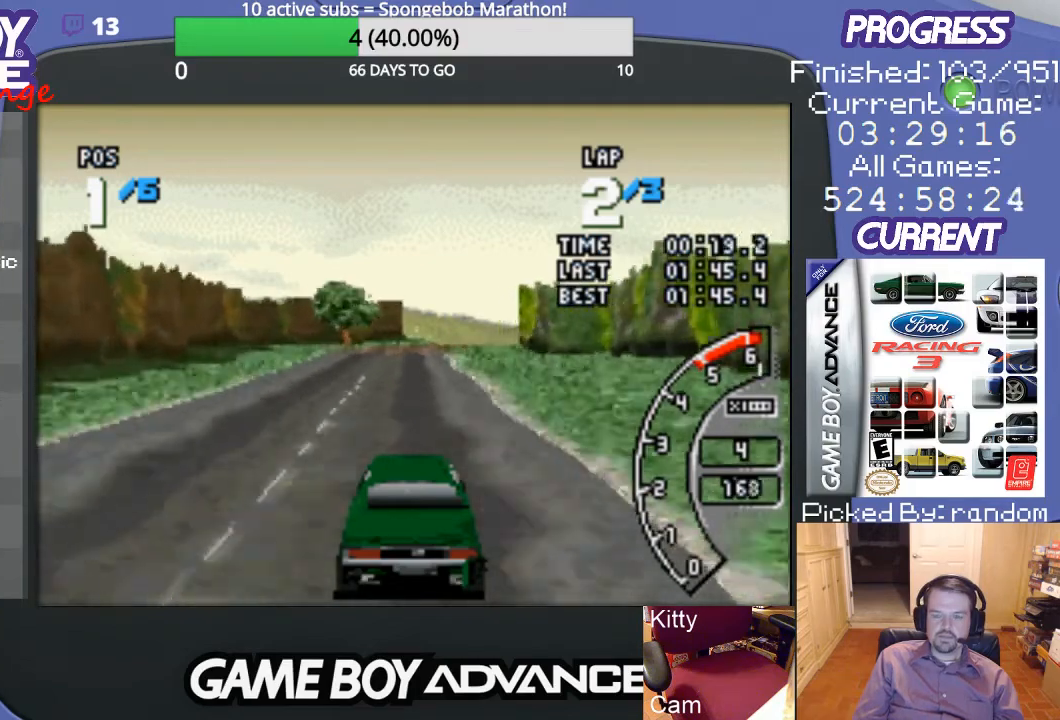
{"buttons": ["A"], "events": []}
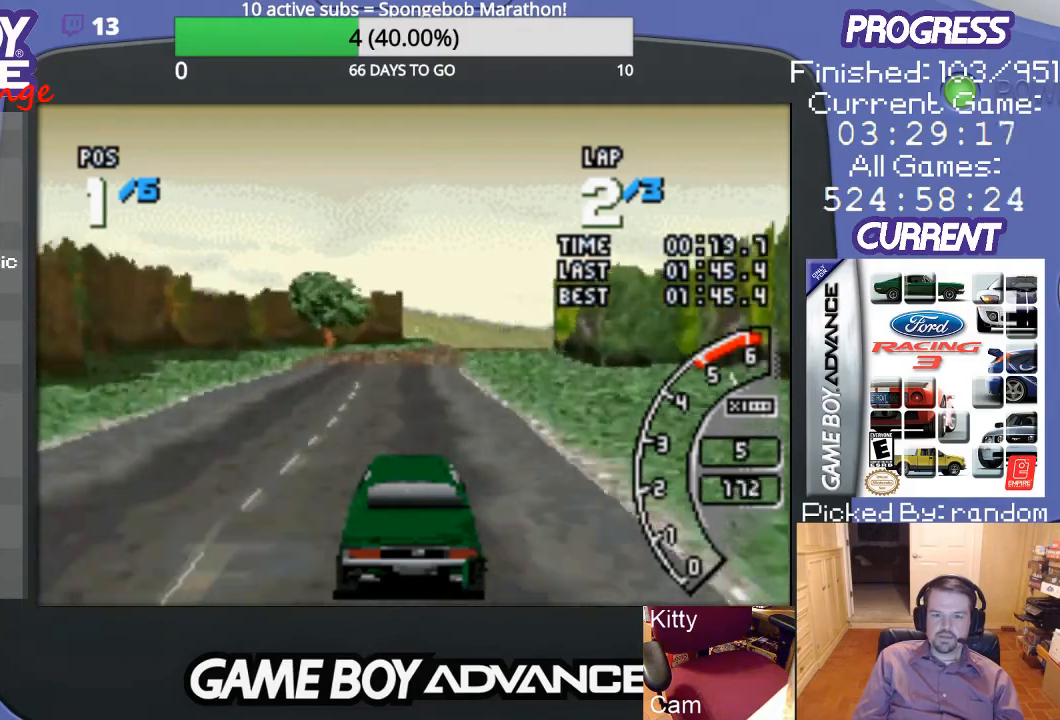
{"buttons": ["A"], "events": []}
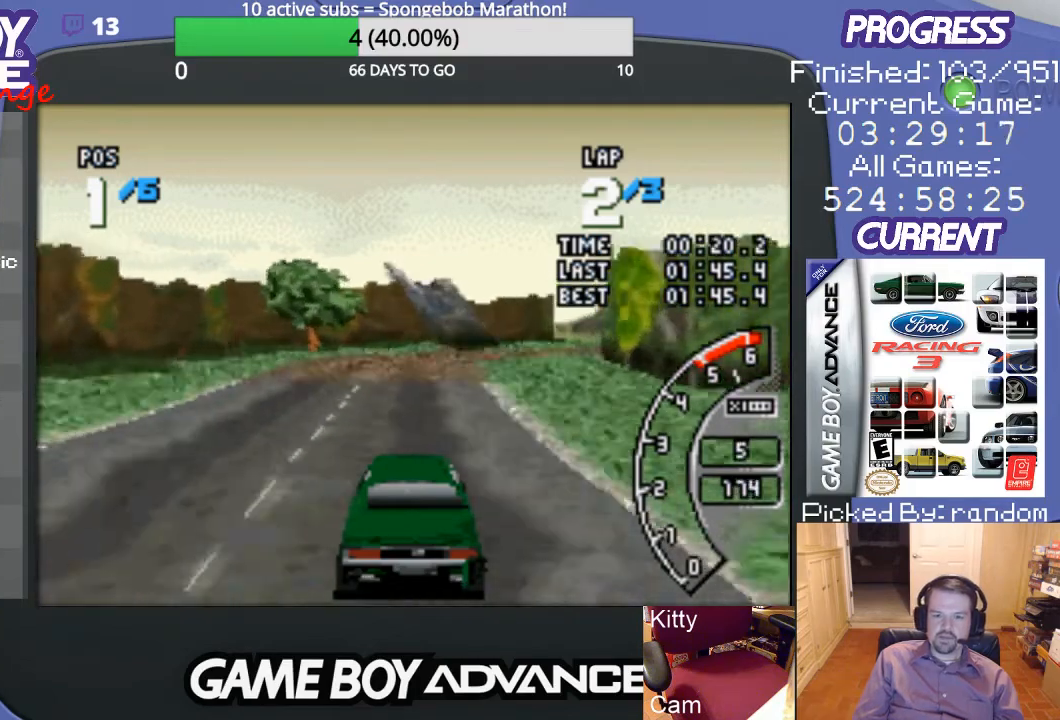
{"buttons": ["A"], "events": []}
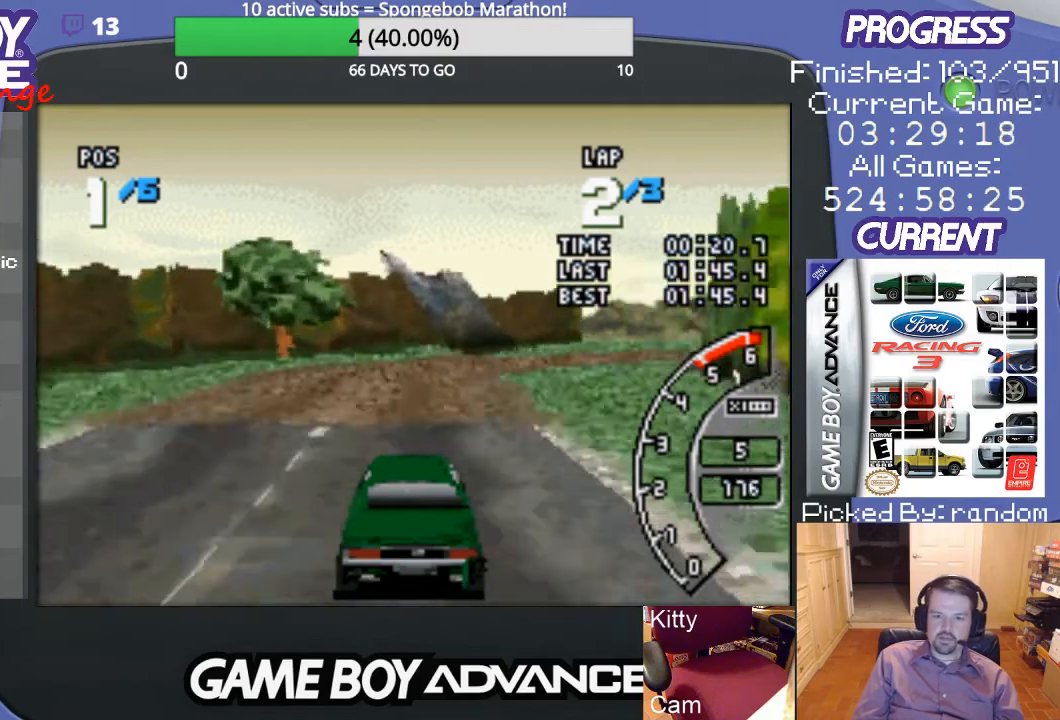
{"buttons": [], "events": [[33, "DPAD_RIGHT", "down"], [133, "A", "up"], [367, "B", "down"], [433, "B", "up"], [500, "DPAD_RIGHT", "up"]]}
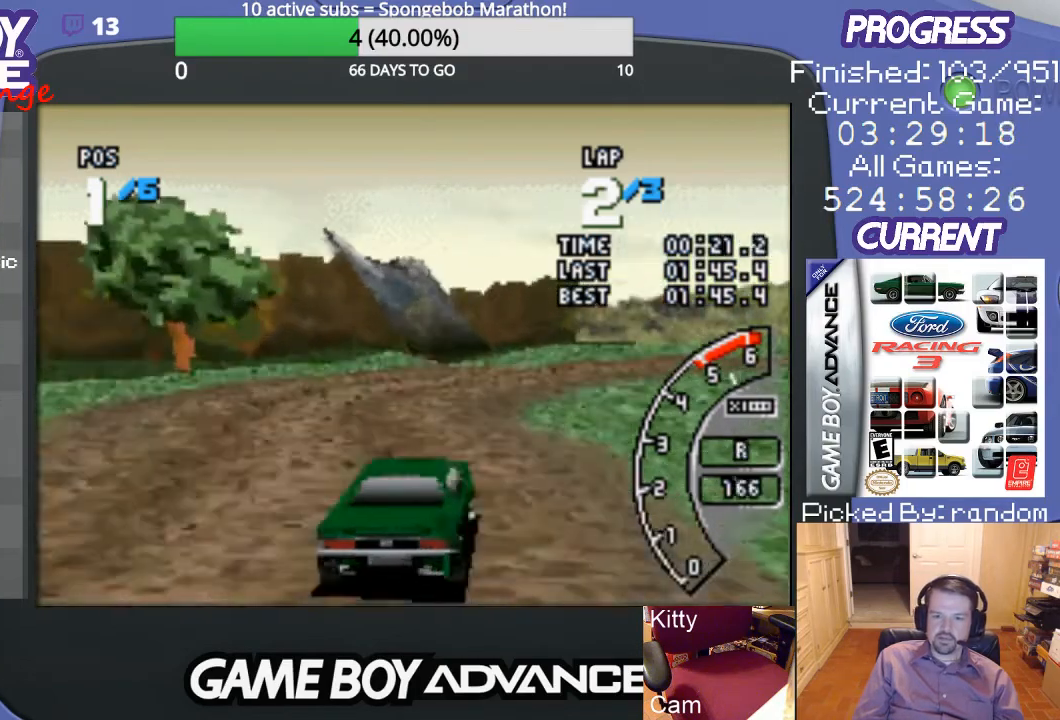
{"buttons": ["A", "DPAD_RIGHT"], "events": [[100, "DPAD_RIGHT", "down"], [233, "A", "down"], [300, "DPAD_RIGHT", "up"], [367, "DPAD_RIGHT", "down"]]}
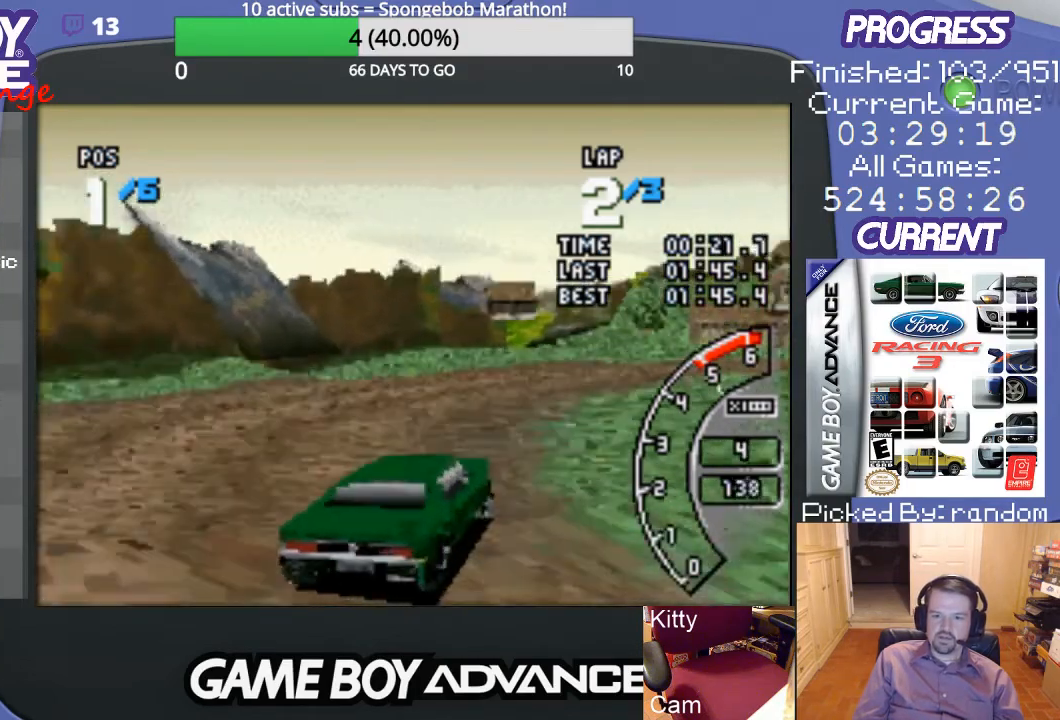
{"buttons": ["A"], "events": [[167, "DPAD_RIGHT", "up"]]}
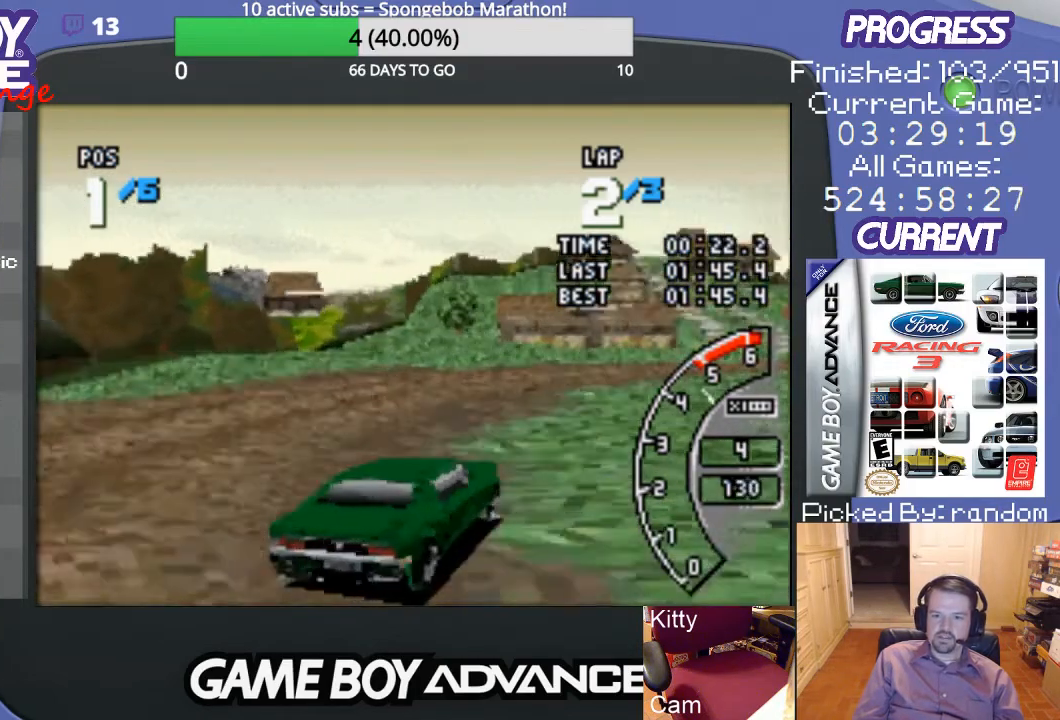
{"buttons": ["A", "DPAD_RIGHT"], "events": [[167, "DPAD_RIGHT", "down"], [367, "A", "up"], [433, "A", "down"]]}
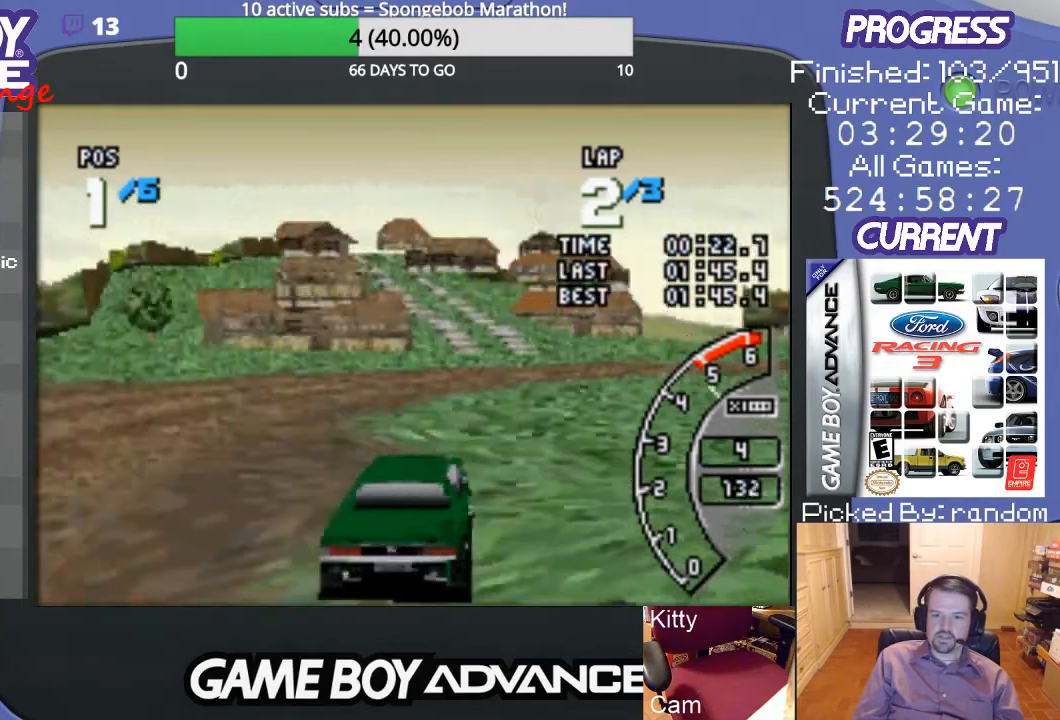
{"buttons": ["A", "DPAD_RIGHT"], "events": [[67, "DPAD_RIGHT", "up"], [467, "DPAD_RIGHT", "down"]]}
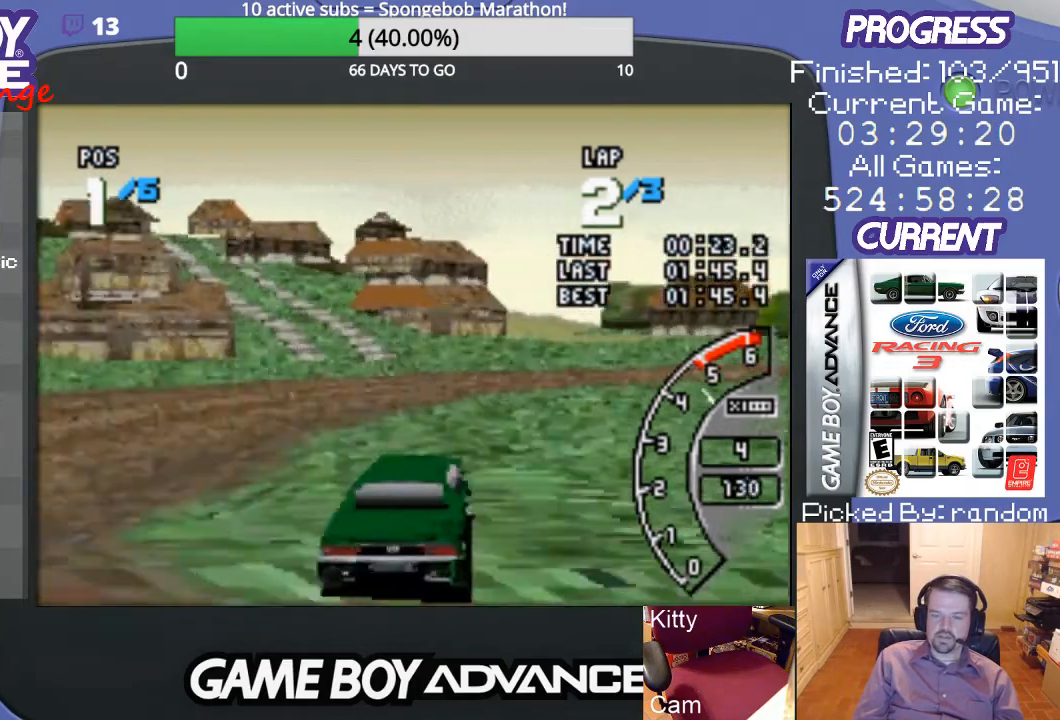
{"buttons": ["A", "DPAD_RIGHT"], "events": []}
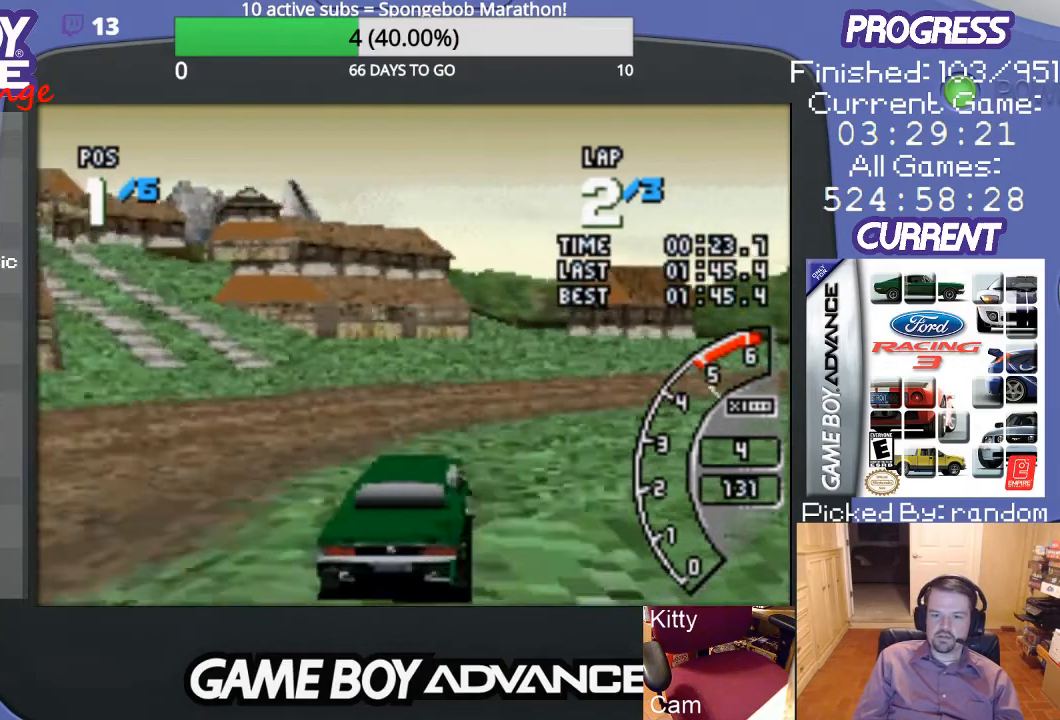
{"buttons": ["A", "DPAD_RIGHT"], "events": []}
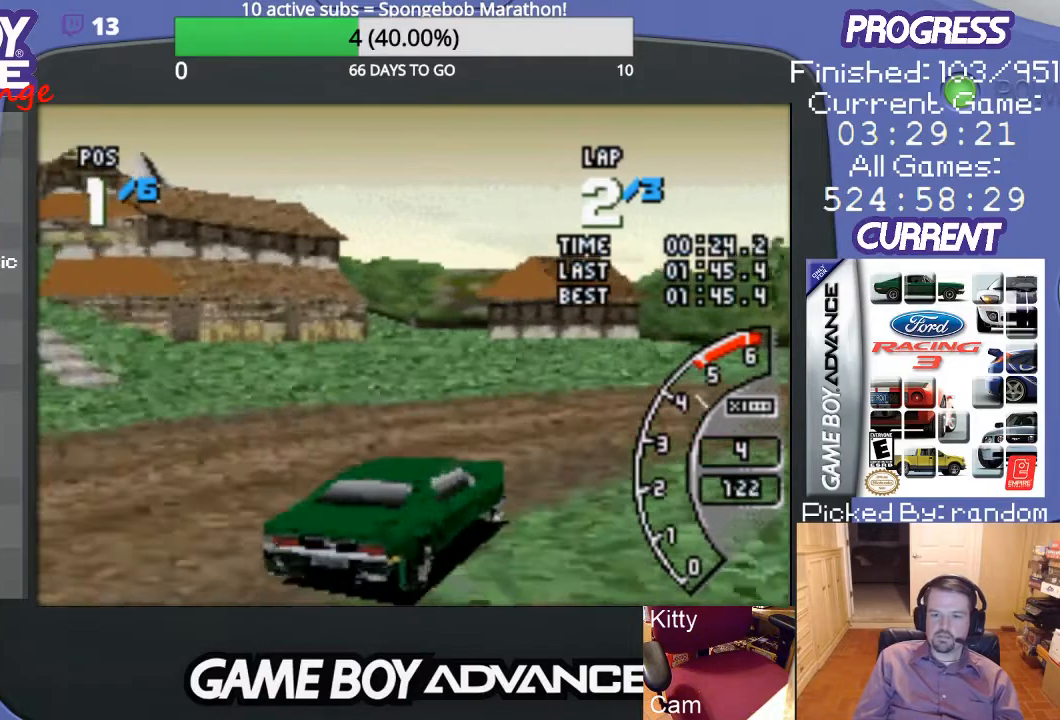
{"buttons": ["A", "DPAD_RIGHT"], "events": [[333, "DPAD_RIGHT", "up"], [433, "DPAD_RIGHT", "down"]]}
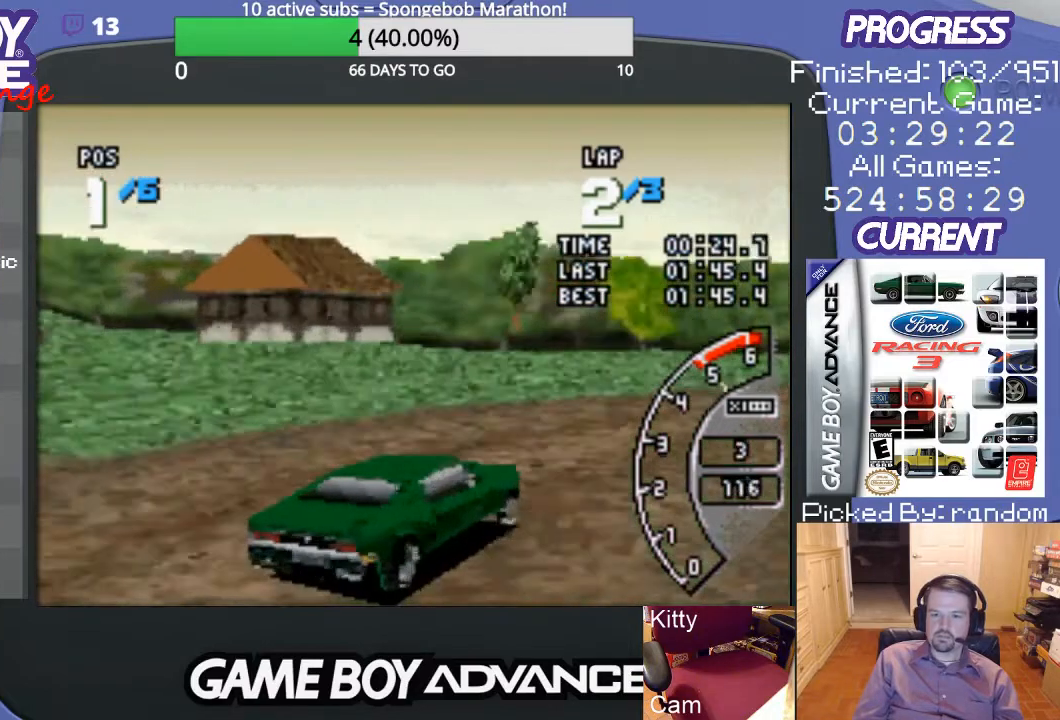
{"buttons": ["A"], "events": [[367, "DPAD_RIGHT", "up"]]}
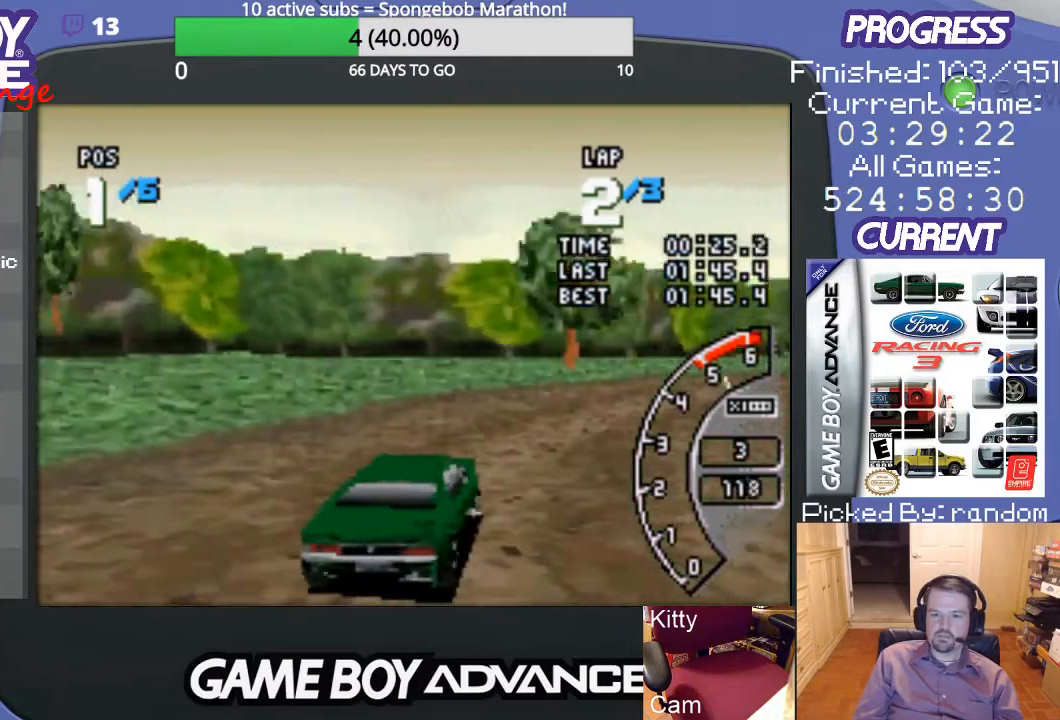
{"buttons": ["A", "DPAD_RIGHT"], "events": [[67, "DPAD_RIGHT", "down"], [367, "DPAD_RIGHT", "up"], [467, "DPAD_RIGHT", "down"]]}
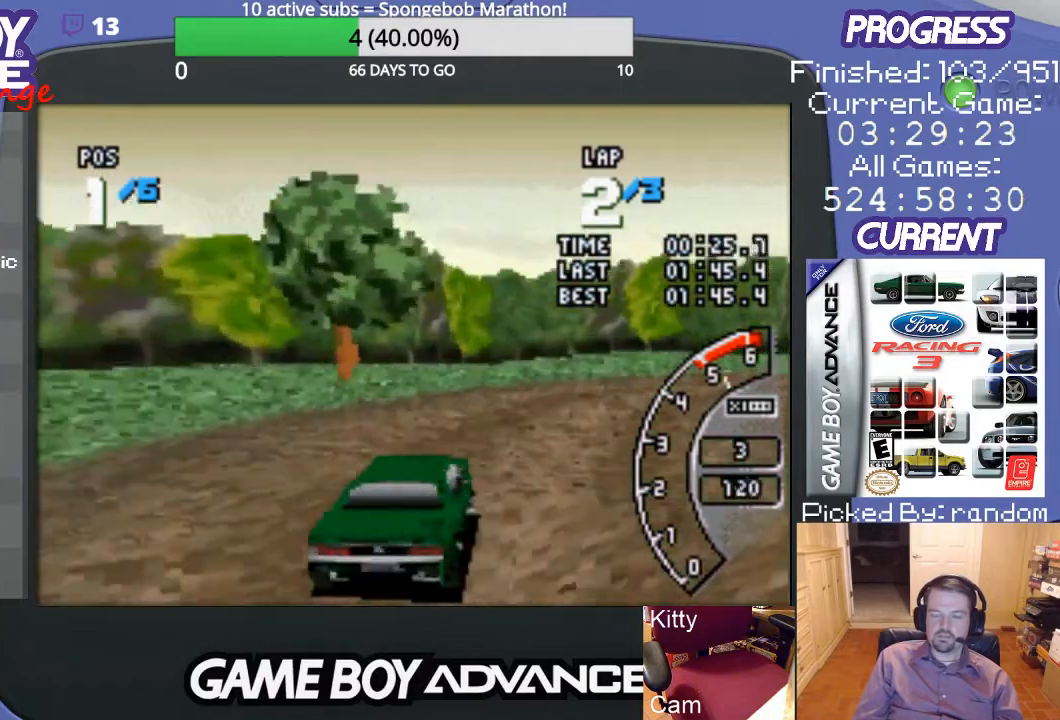
{"buttons": ["A", "DPAD_RIGHT"], "events": []}
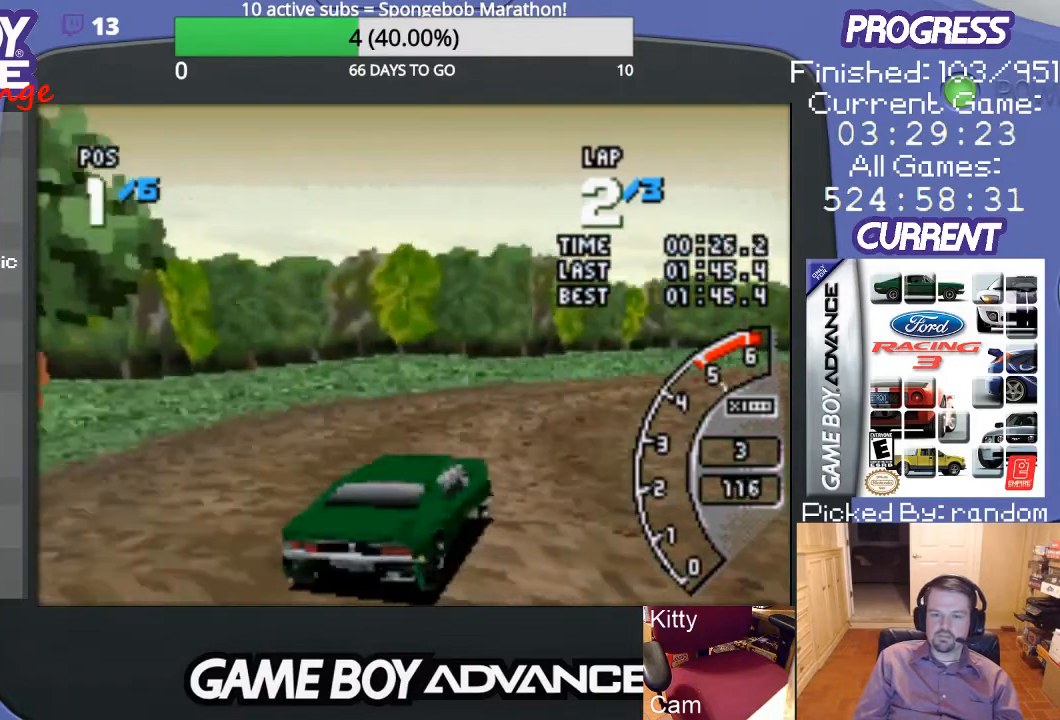
{"buttons": ["A", "DPAD_RIGHT"], "events": [[67, "DPAD_RIGHT", "up"], [400, "DPAD_RIGHT", "down"]]}
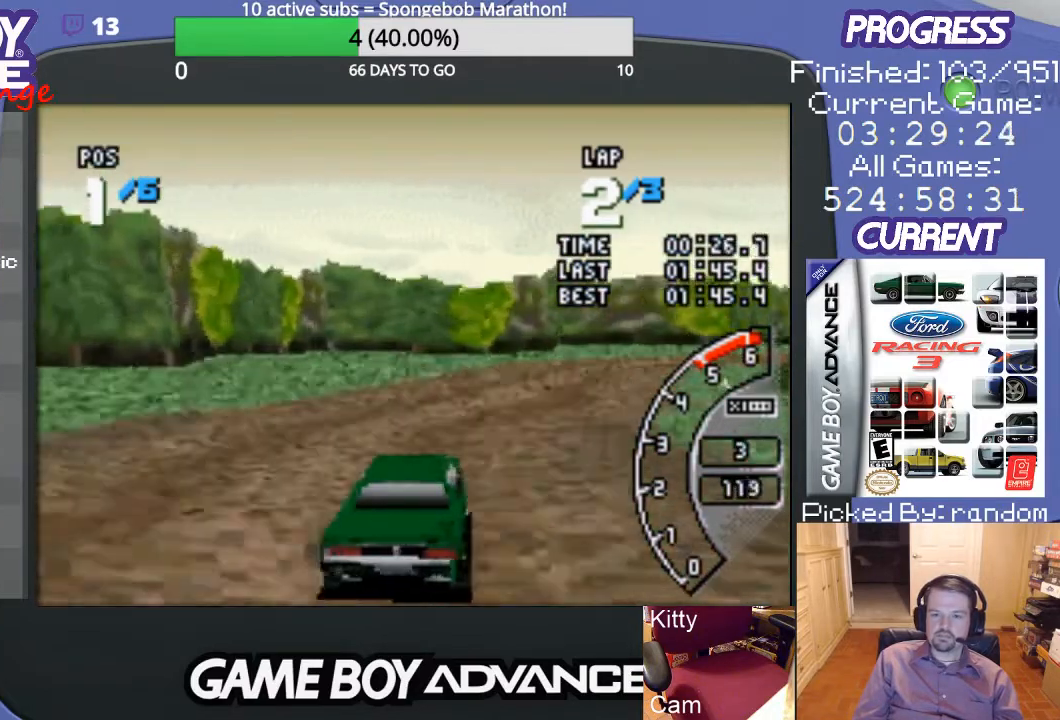
{"buttons": ["A", "DPAD_RIGHT"], "events": [[33, "DPAD_RIGHT", "up"], [300, "DPAD_RIGHT", "down"]]}
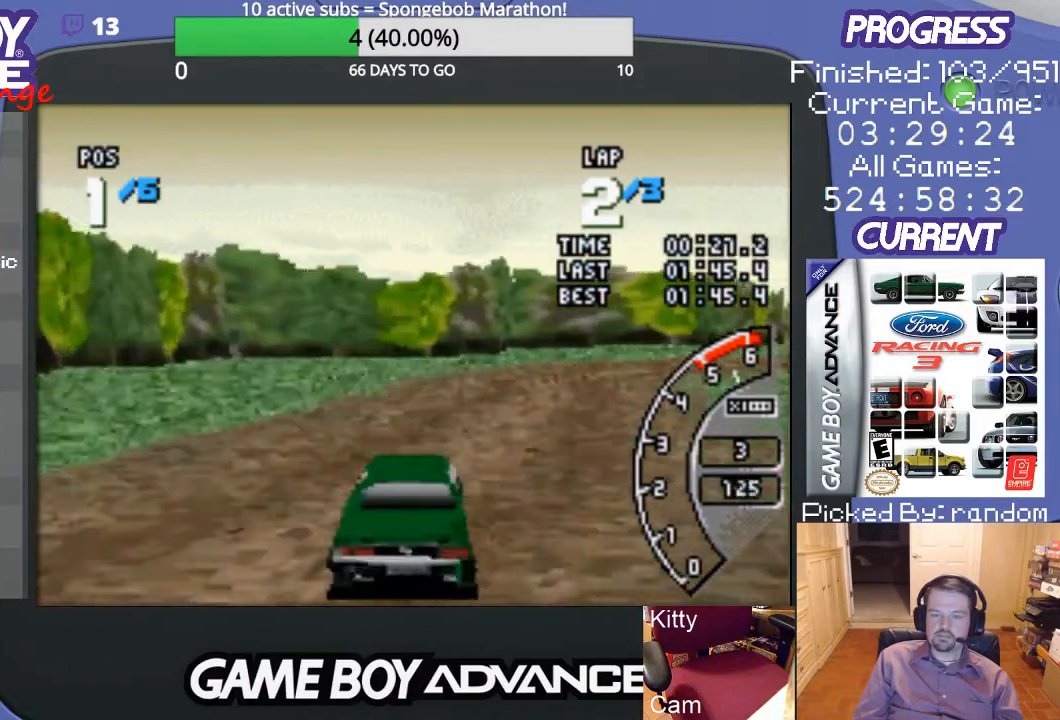
{"buttons": ["A"], "events": [[400, "DPAD_RIGHT", "up"]]}
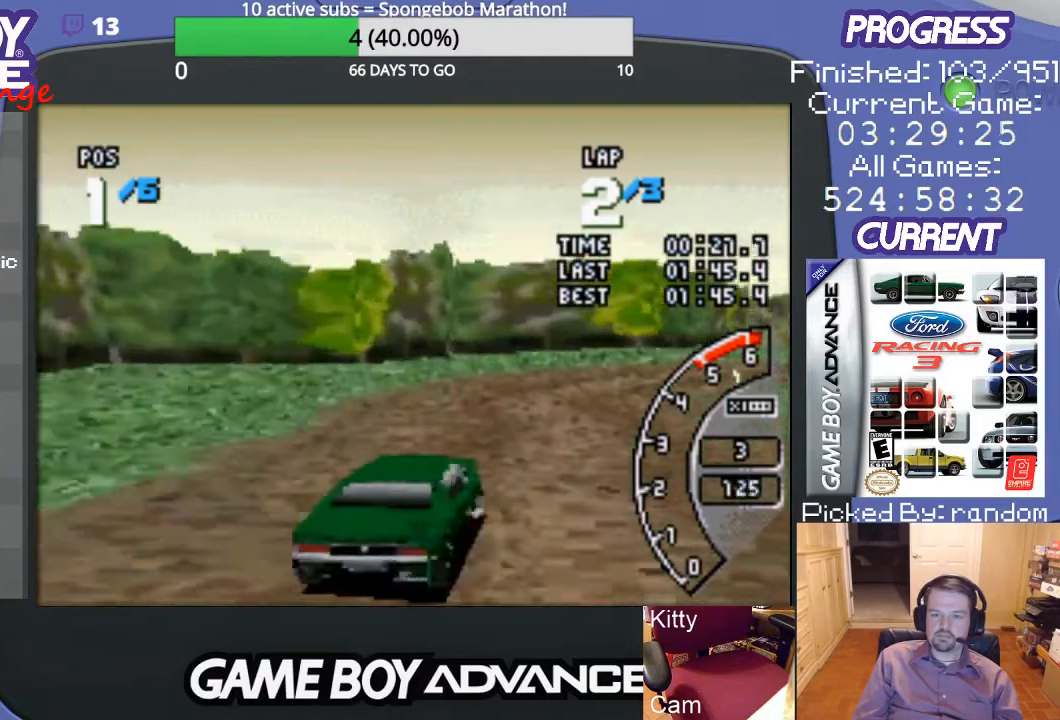
{"buttons": ["A", "DPAD_RIGHT"], "events": [[100, "DPAD_RIGHT", "down"]]}
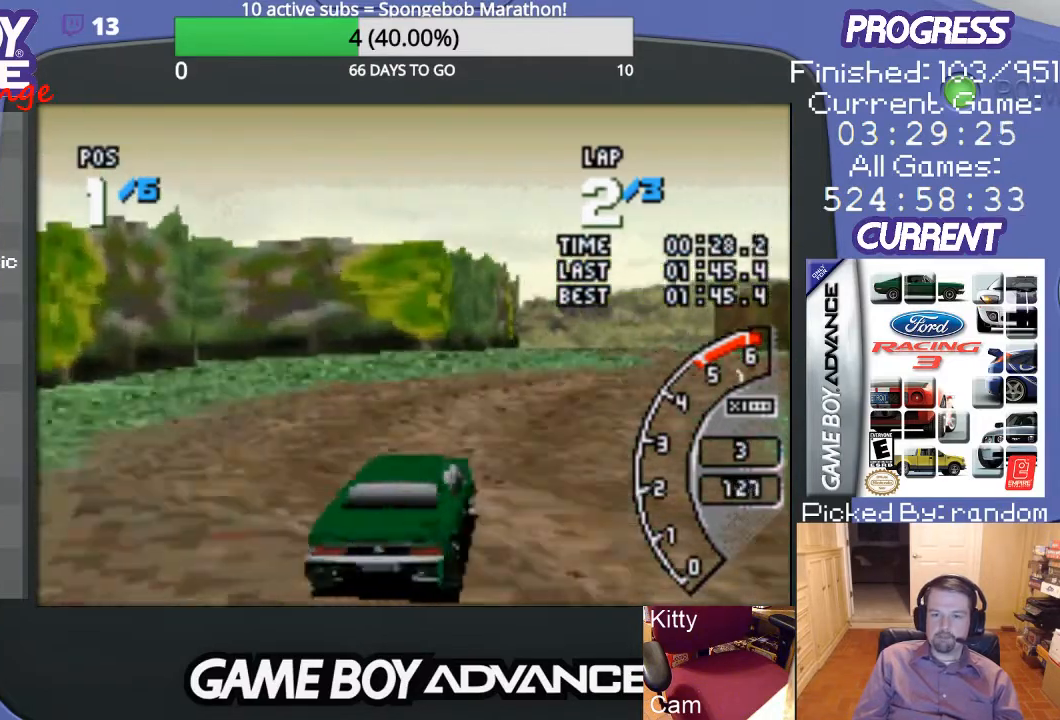
{"buttons": ["A", "DPAD_RIGHT"], "events": [[133, "DPAD_RIGHT", "up"], [200, "DPAD_RIGHT", "down"], [333, "DPAD_RIGHT", "up"], [433, "DPAD_RIGHT", "down"]]}
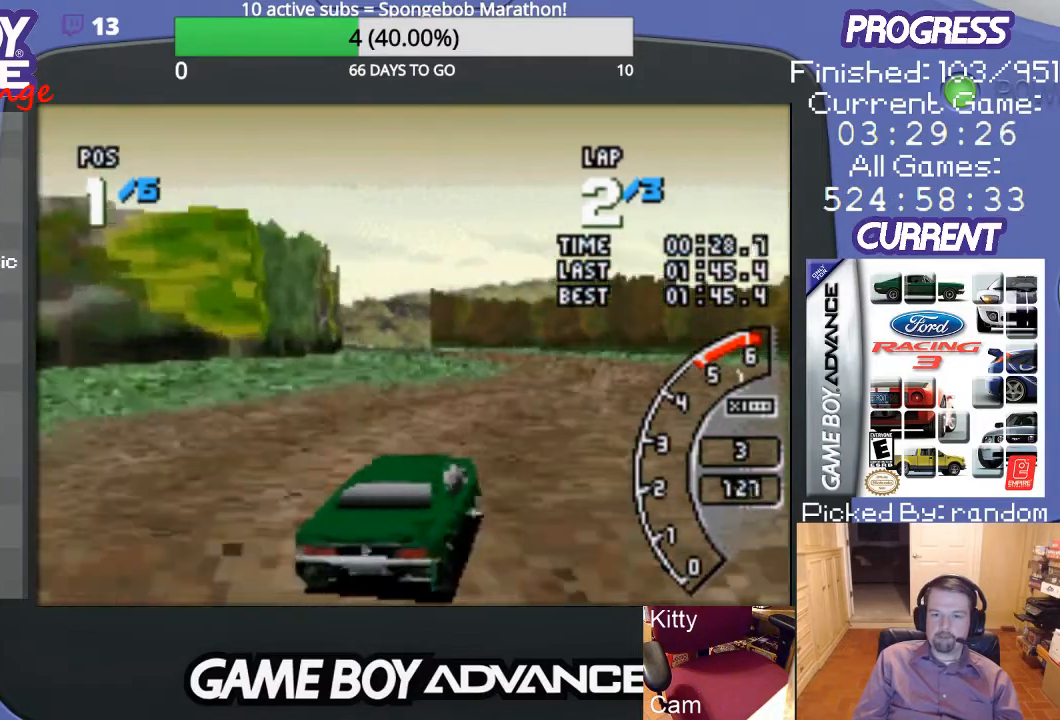
{"buttons": ["A", "DPAD_LEFT"], "events": [[33, "DPAD_RIGHT", "up"], [500, "DPAD_LEFT", "down"]]}
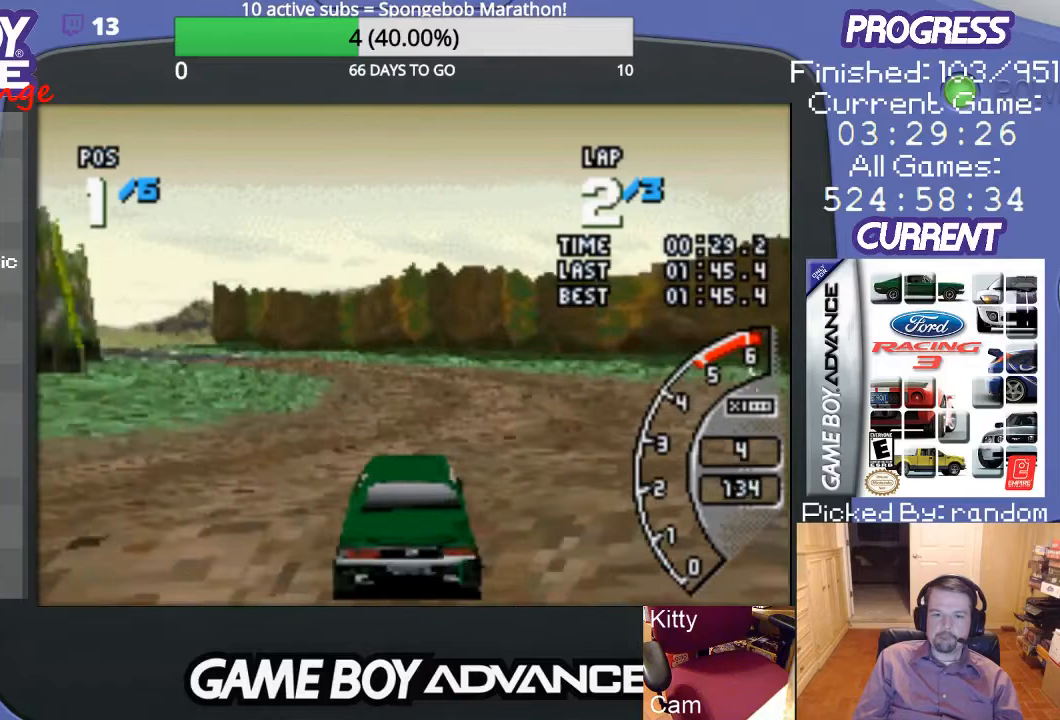
{"buttons": ["A", "DPAD_LEFT"], "events": [[267, "A", "up"], [300, "DPAD_LEFT", "up"], [333, "A", "down"], [467, "DPAD_LEFT", "down"]]}
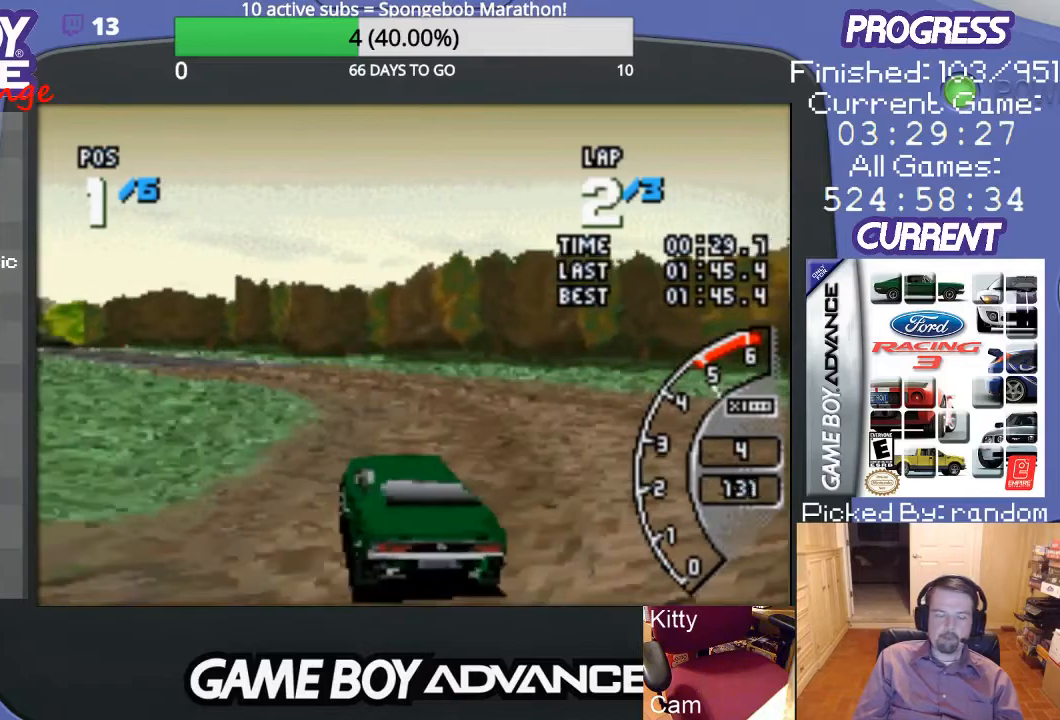
{"buttons": ["A", "DPAD_LEFT"], "events": [[100, "DPAD_LEFT", "up"], [267, "DPAD_LEFT", "down"]]}
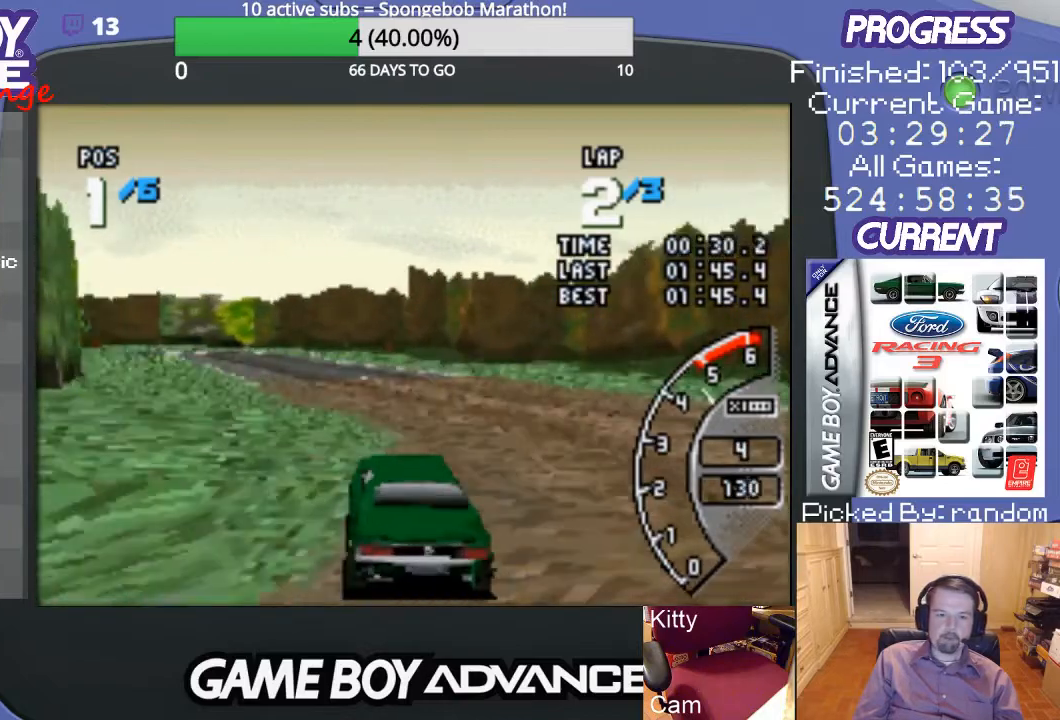
{"buttons": ["A"], "events": [[33, "DPAD_LEFT", "up"]]}
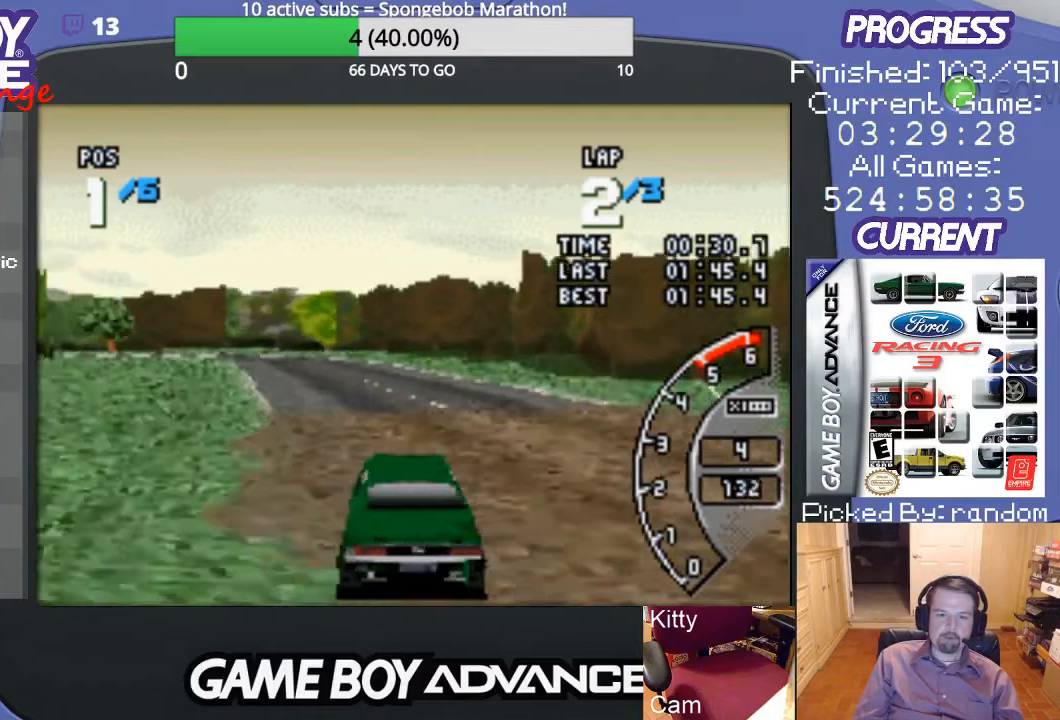
{"buttons": ["A"], "events": [[167, "DPAD_LEFT", "down"], [467, "DPAD_LEFT", "up"]]}
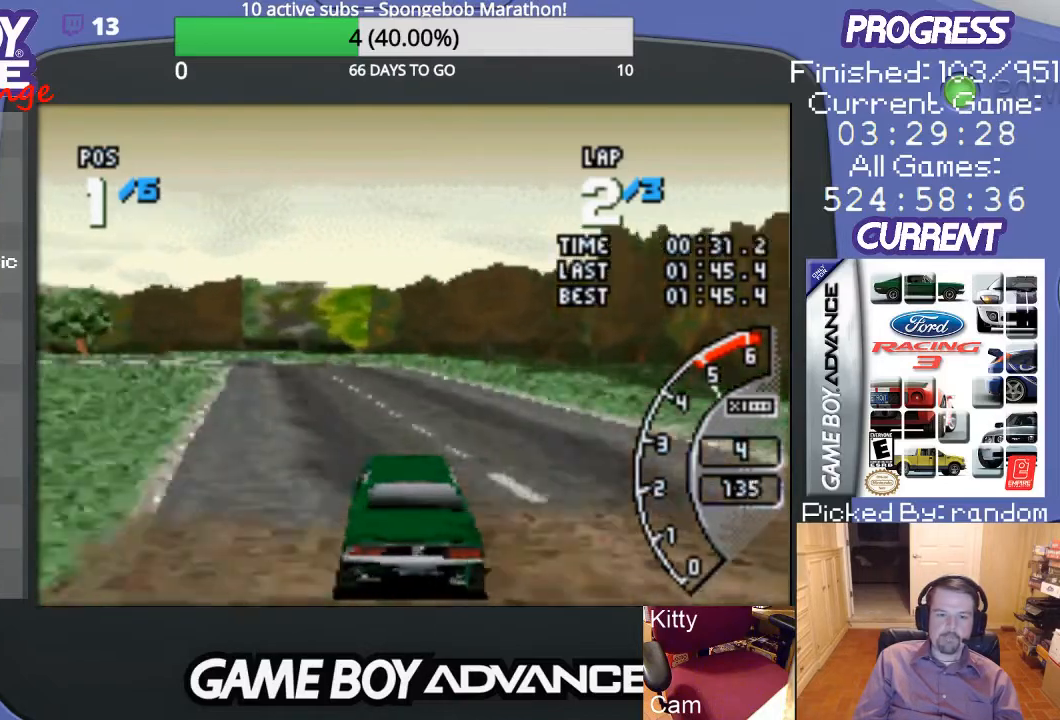
{"buttons": ["A"], "events": [[100, "DPAD_LEFT", "down"], [267, "DPAD_LEFT", "up"], [367, "DPAD_LEFT", "down"], [500, "DPAD_LEFT", "up"]]}